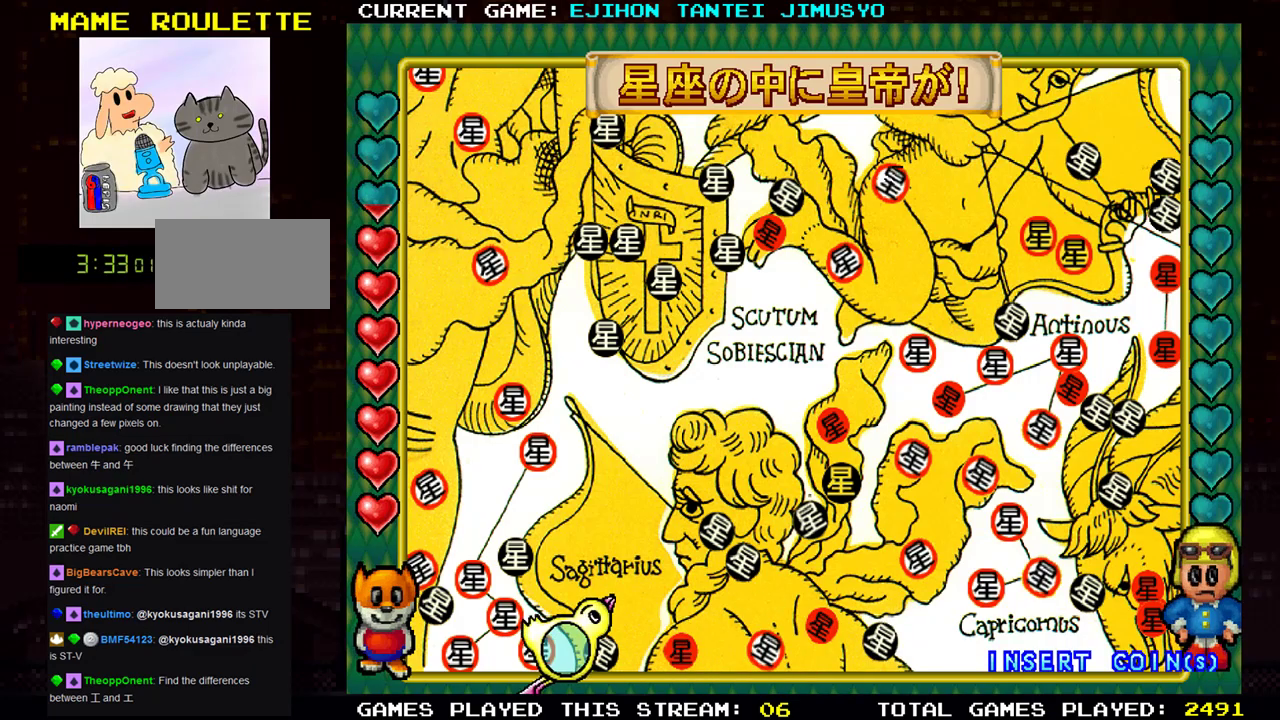
Gameplay with a controller (arcade stick); each line is a JSON object with the inputs held at the frame after it. "events" lists button and stick changes between this image and that frame as [ms after this image, input, new state], when the widget could be followed in between. Not read: L3 R3.
{"buttons": [], "left_stick": "right", "events": [[67, "left_stick", "center"], [267, "left_stick", "right"]]}
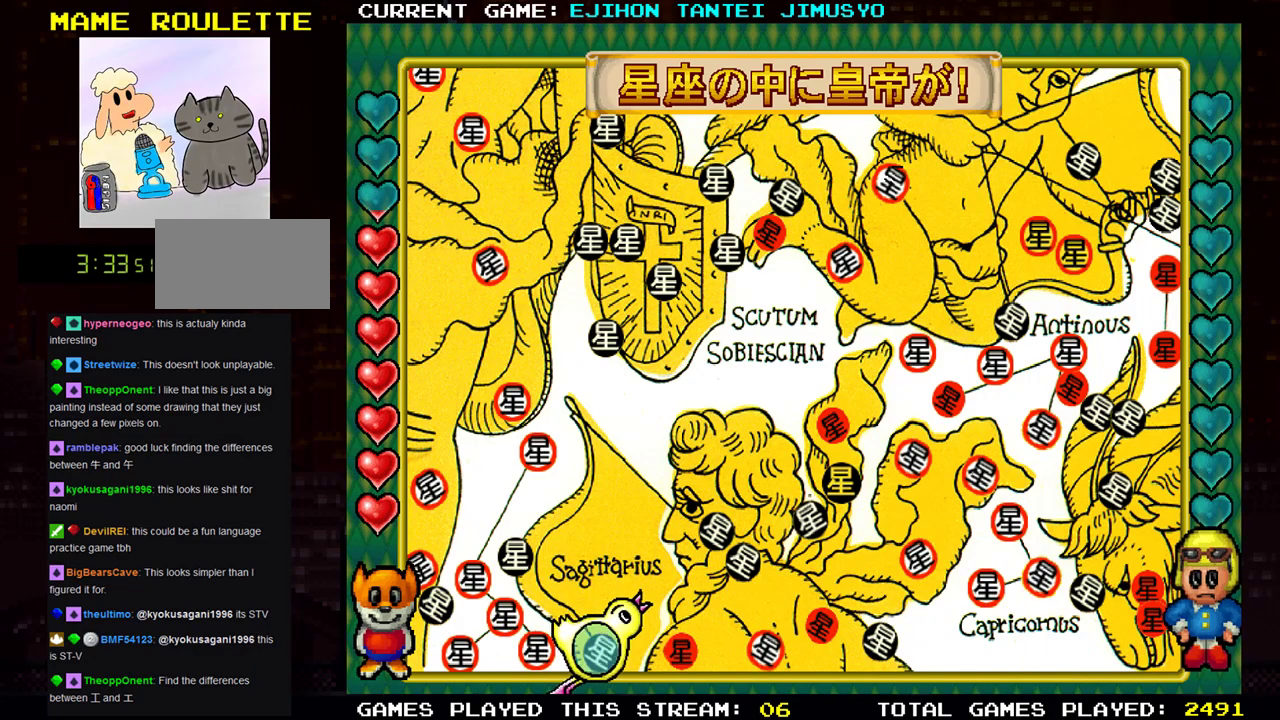
{"buttons": [], "left_stick": "right", "events": [[300, "left_stick", "center"], [467, "left_stick", "right"]]}
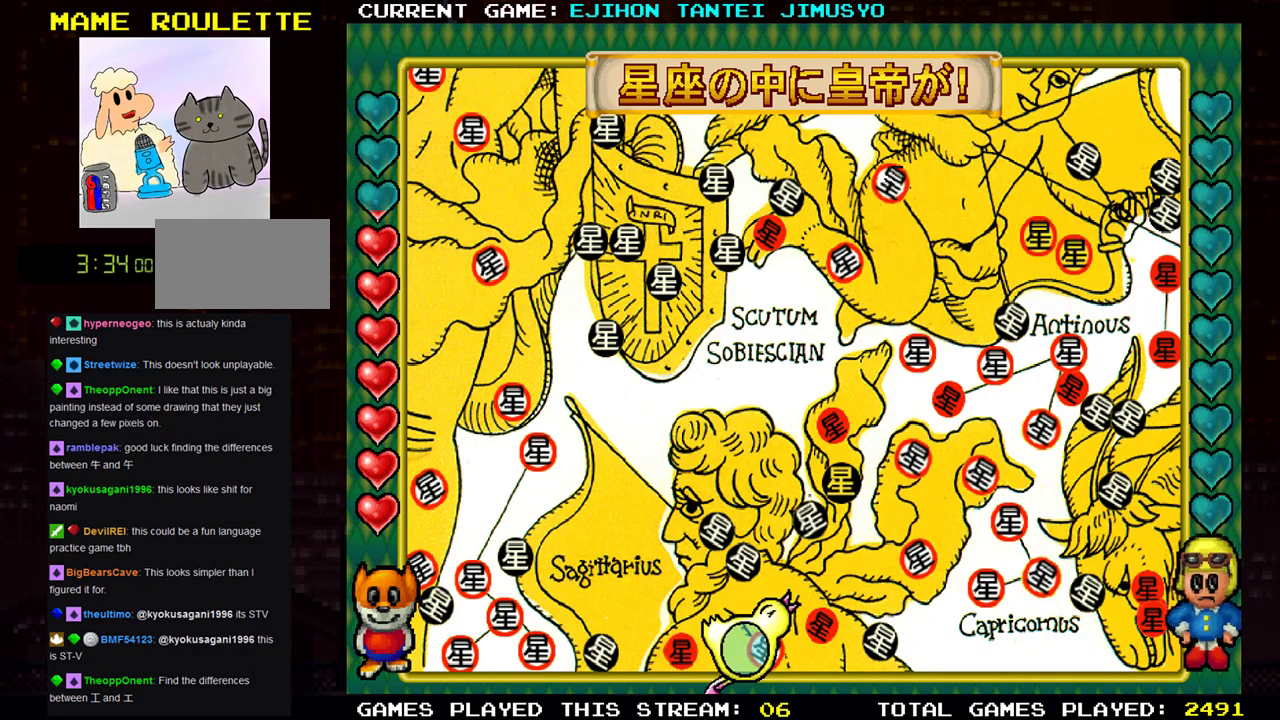
{"buttons": [], "left_stick": "center", "events": [[350, "left_stick", "center"]]}
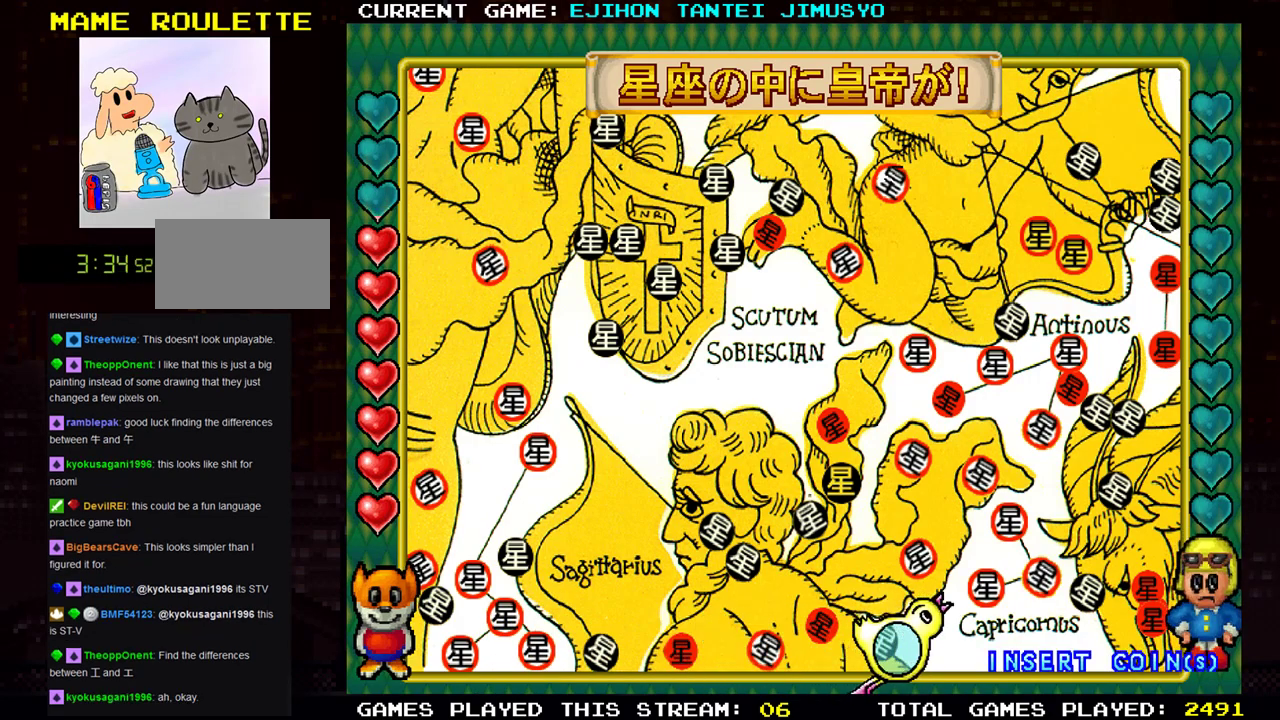
{"buttons": [], "left_stick": "up-left", "events": [[450, "left_stick", "up-left"]]}
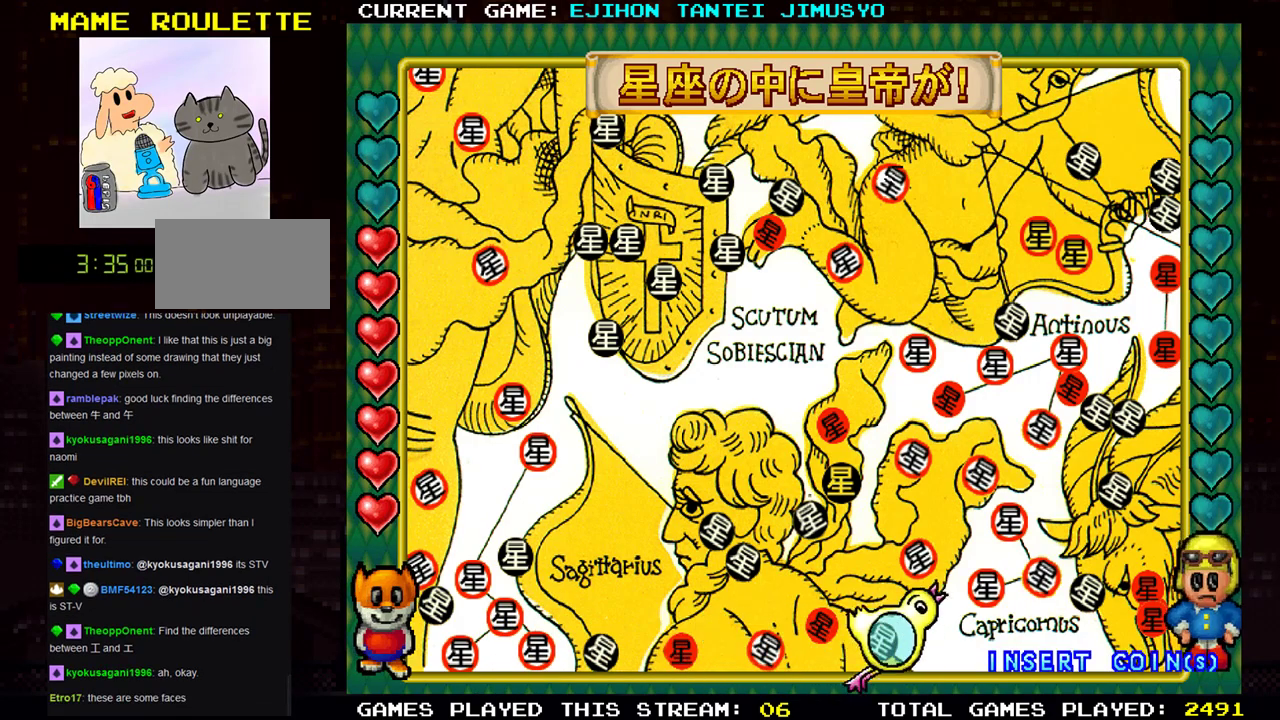
{"buttons": [], "left_stick": "down", "events": [[350, "left_stick", "down"]]}
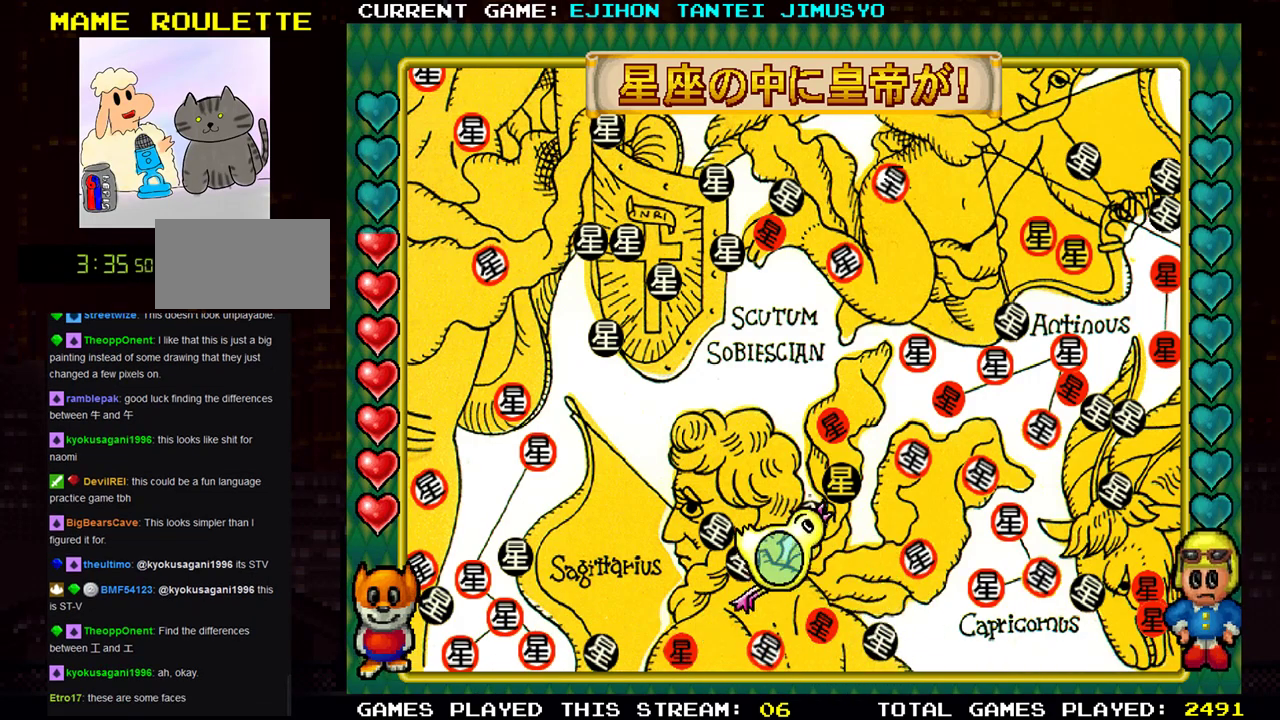
{"buttons": [], "left_stick": "up-right", "events": [[66, "left_stick", "down-right"], [250, "left_stick", "right"], [500, "left_stick", "up-right"]]}
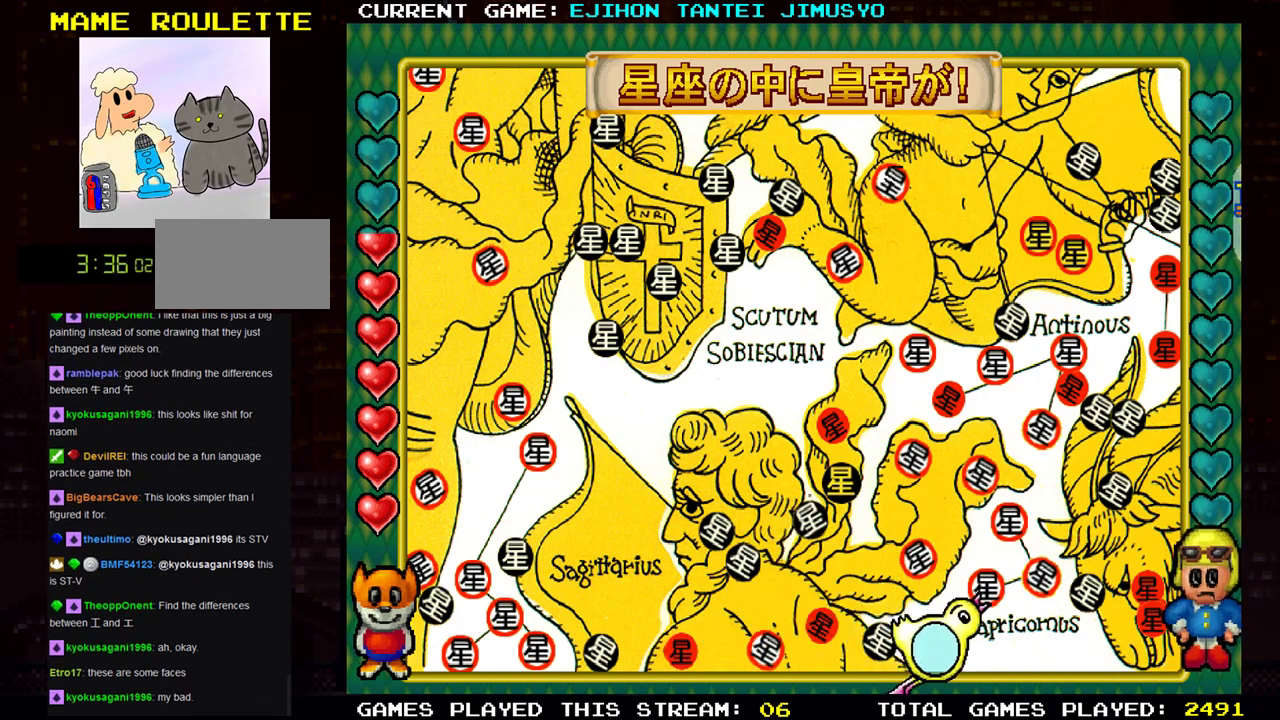
{"buttons": [], "left_stick": "center", "events": [[150, "left_stick", "up"], [300, "left_stick", "up-left"], [434, "left_stick", "center"]]}
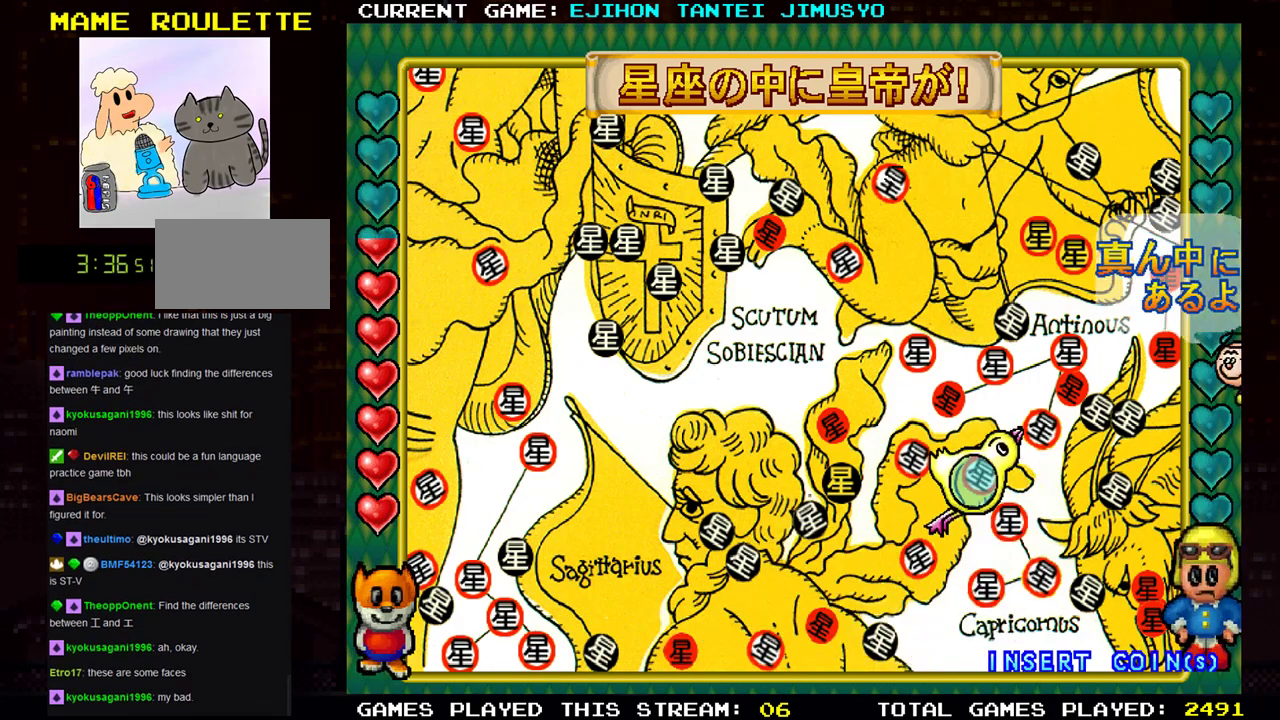
{"buttons": [], "left_stick": "center", "events": [[83, "left_stick", "left"], [267, "left_stick", "center"]]}
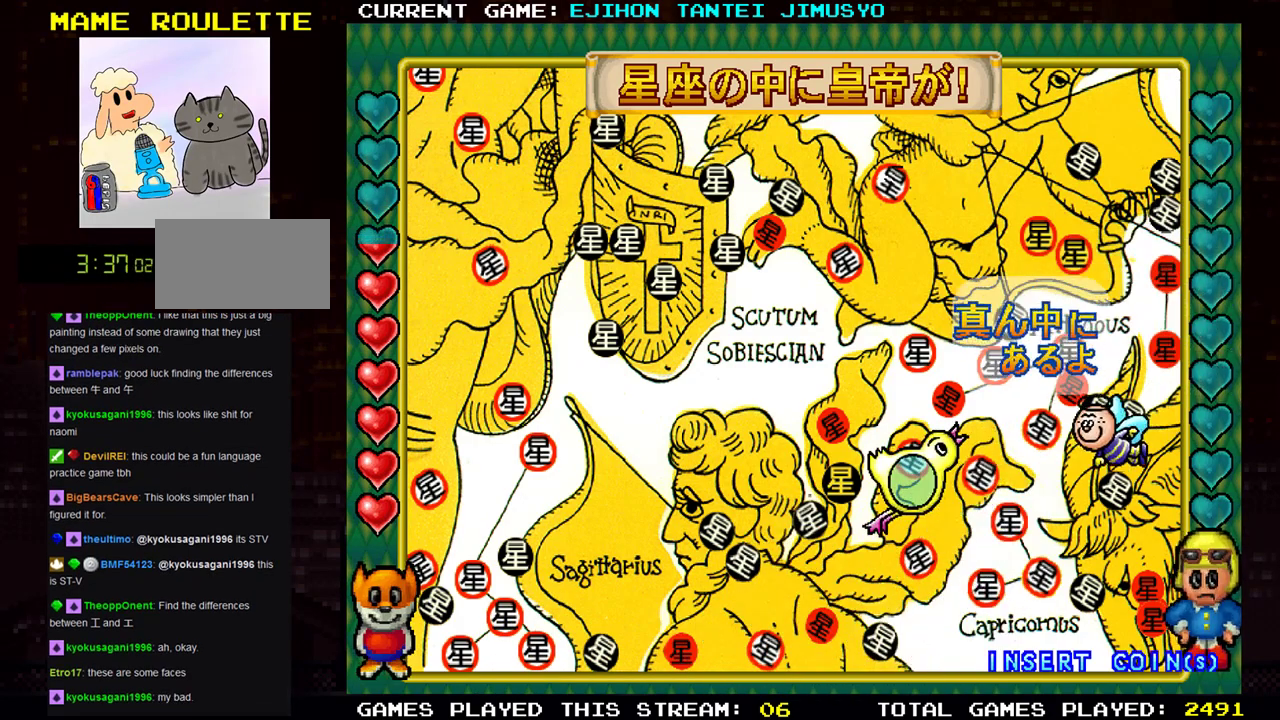
{"buttons": [], "left_stick": "down", "events": [[451, "left_stick", "down"]]}
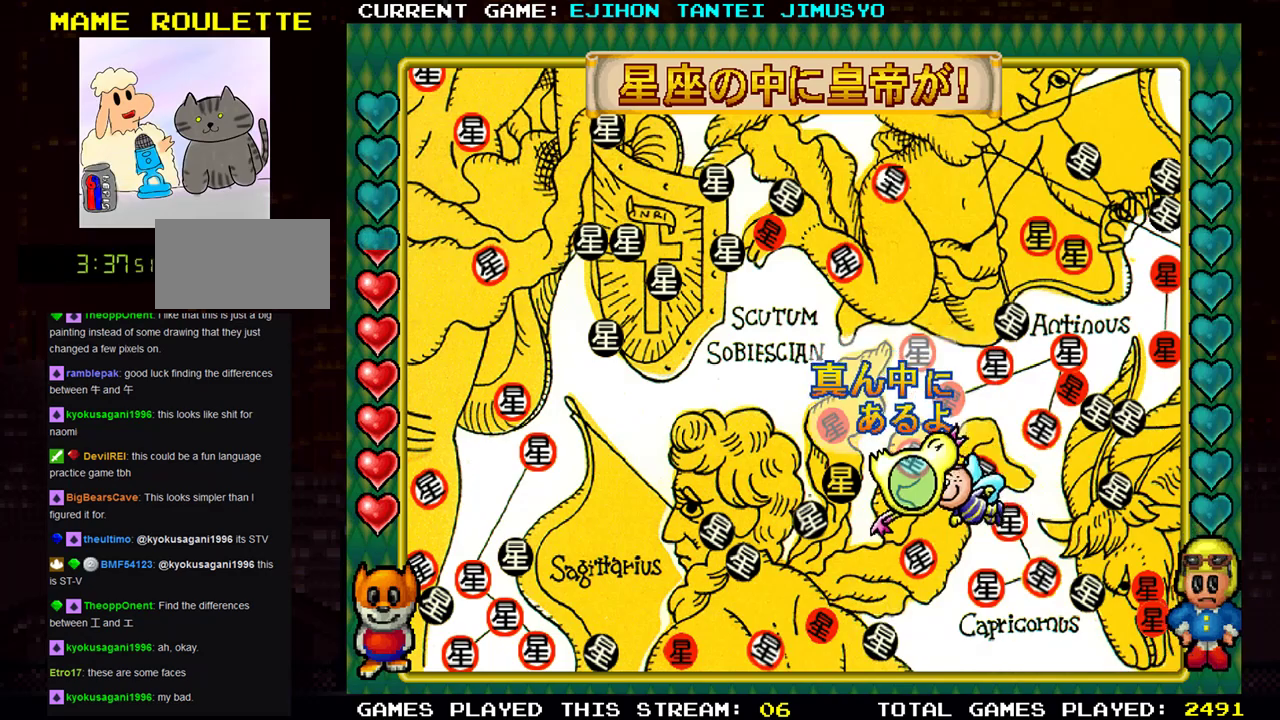
{"buttons": [], "left_stick": "center", "events": [[83, "left_stick", "down-right"], [367, "left_stick", "center"]]}
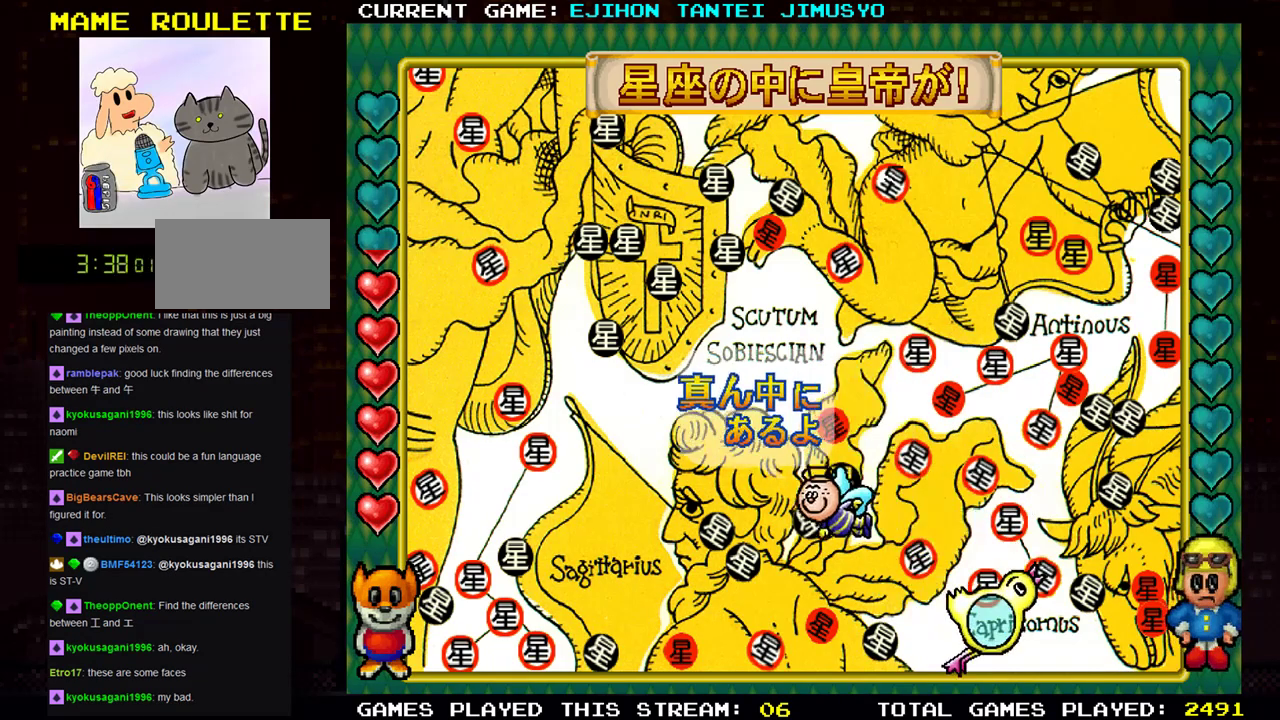
{"buttons": [], "left_stick": "up", "events": [[334, "left_stick", "up"]]}
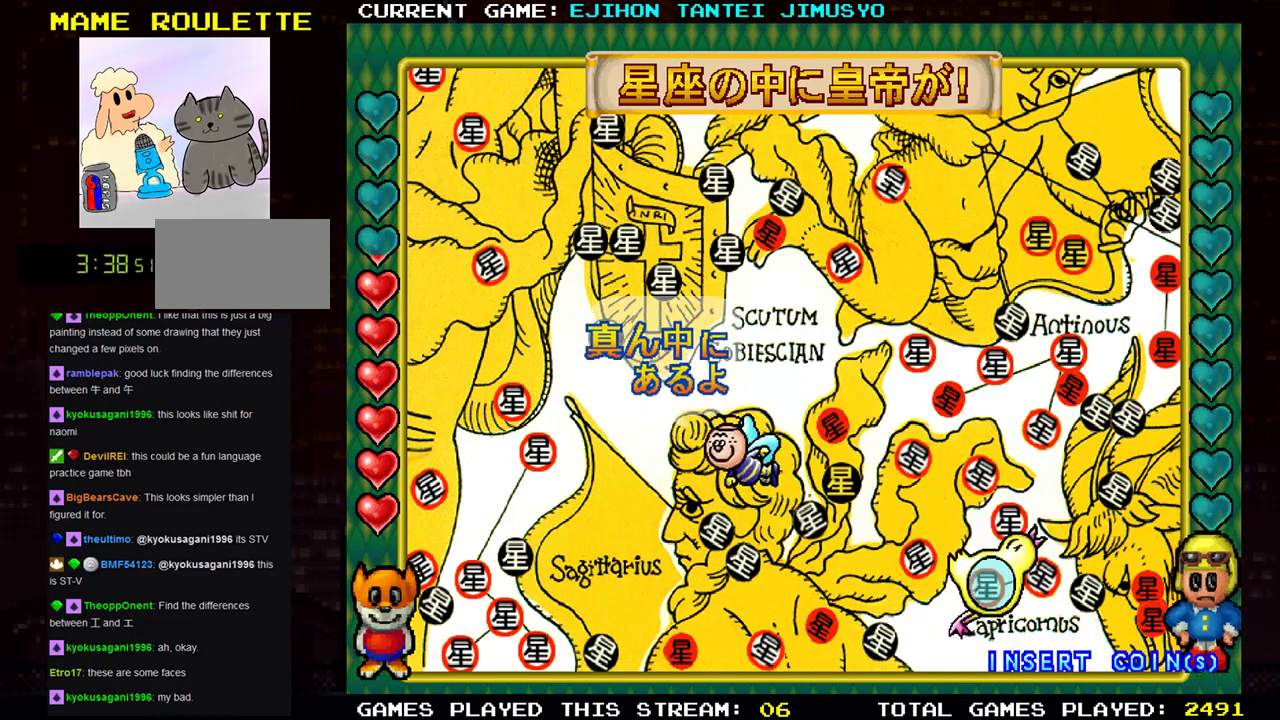
{"buttons": [], "left_stick": "center", "events": [[367, "left_stick", "right"], [483, "left_stick", "center"]]}
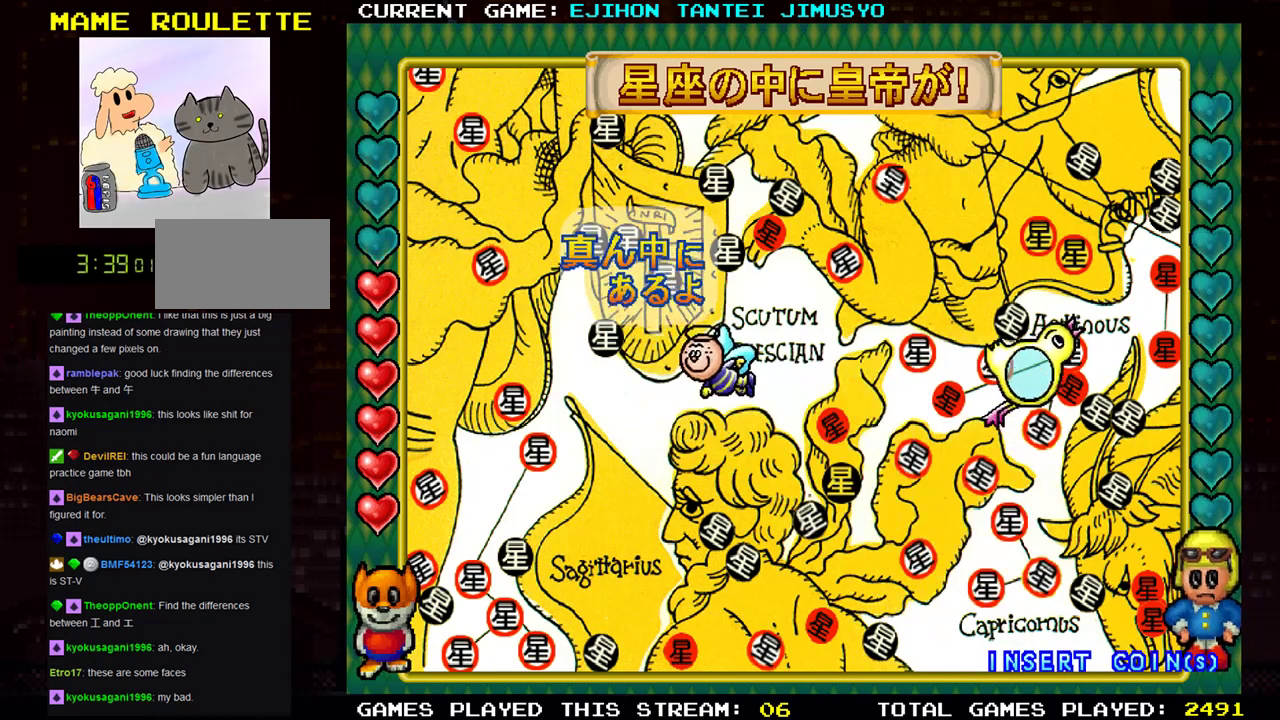
{"buttons": [], "left_stick": "center", "events": []}
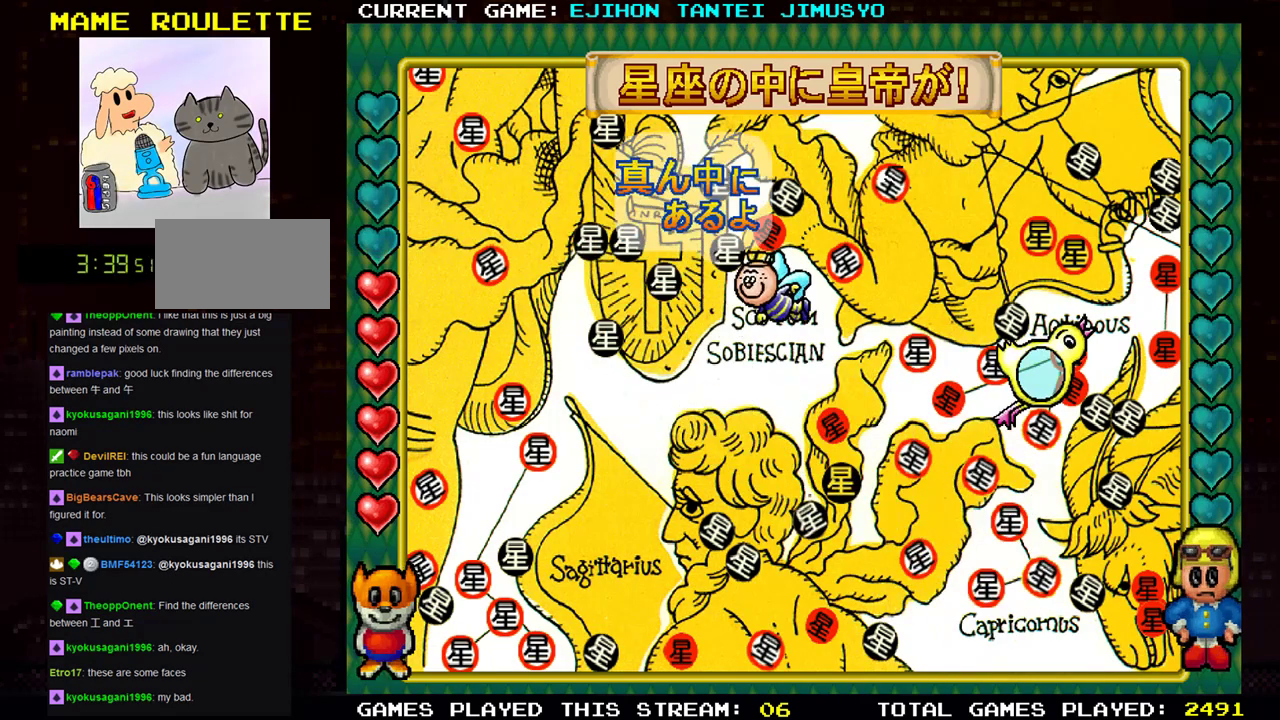
{"buttons": [], "left_stick": "center", "events": []}
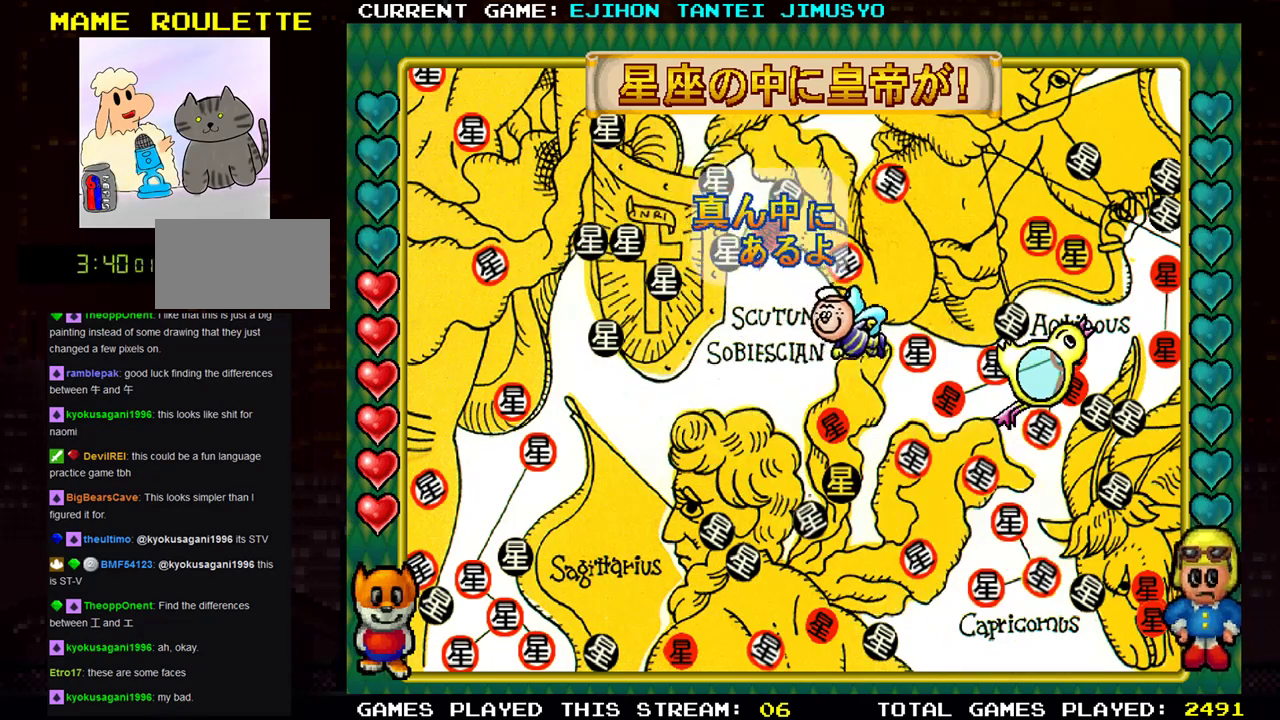
{"buttons": [], "left_stick": "up", "events": [[250, "left_stick", "up"]]}
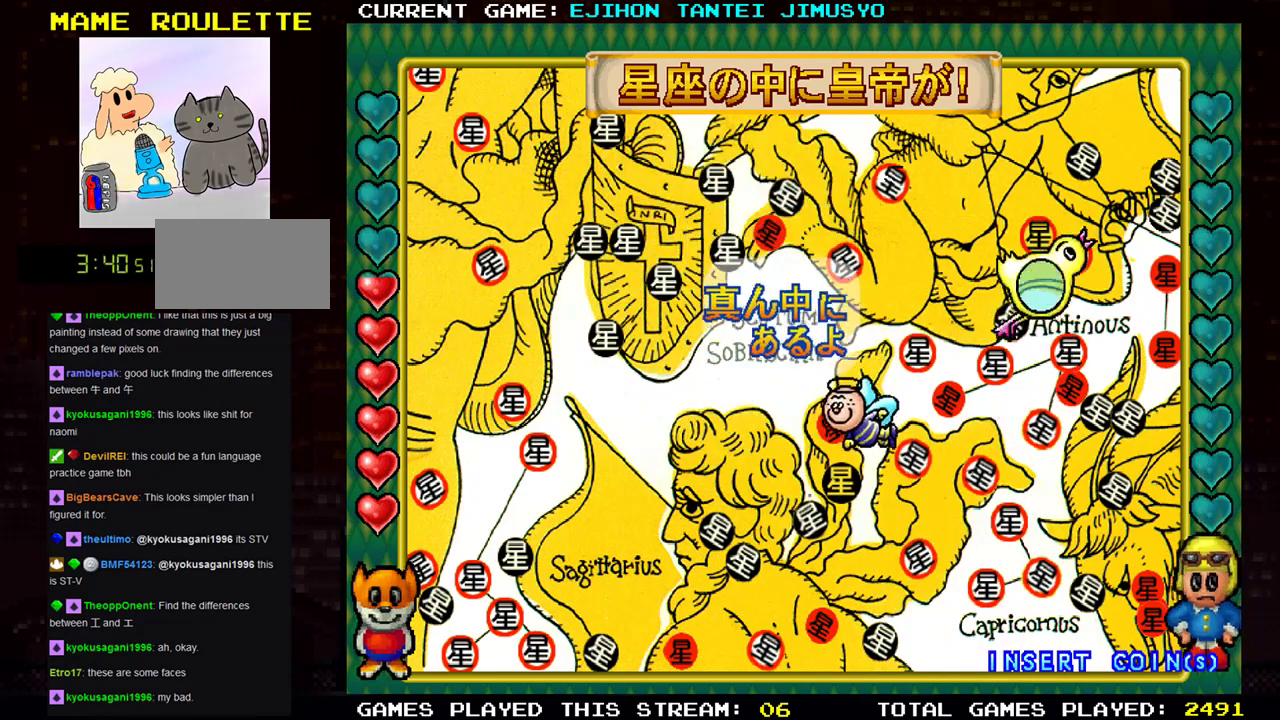
{"buttons": [], "left_stick": "center", "events": [[100, "left_stick", "center"]]}
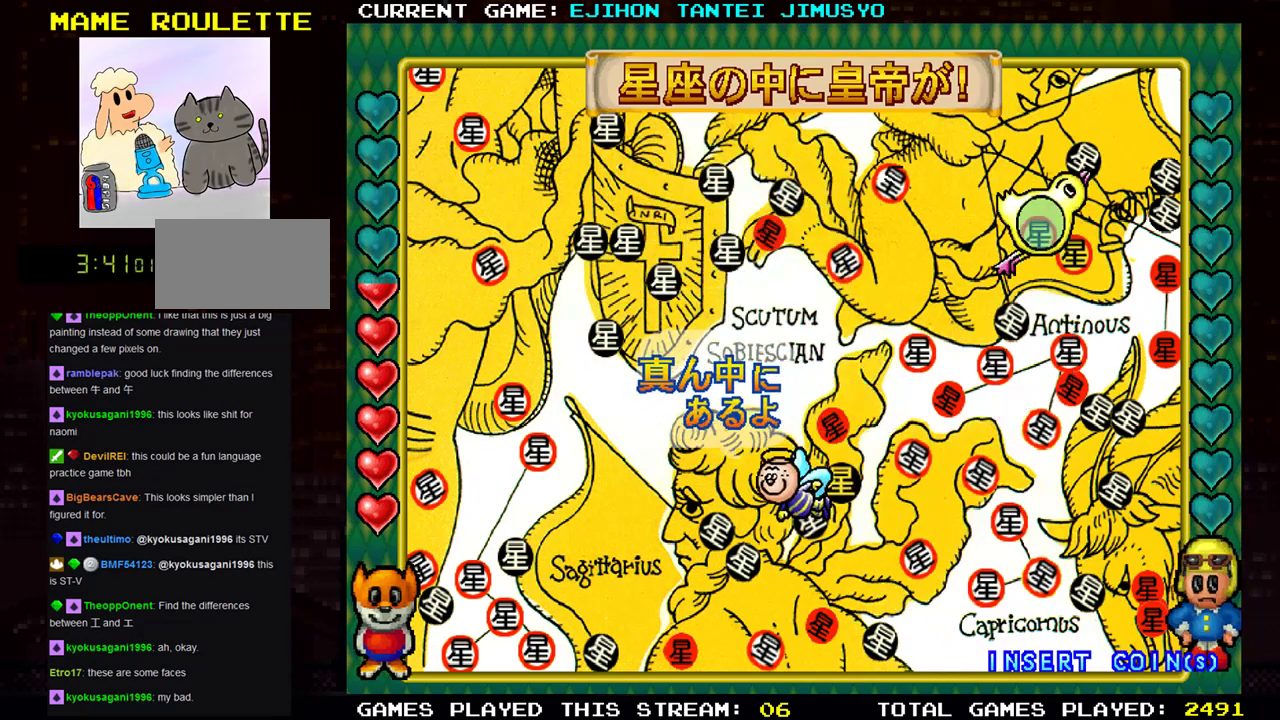
{"buttons": [], "left_stick": "left", "events": [[50, "left_stick", "up"], [100, "left_stick", "up-left"], [367, "left_stick", "left"]]}
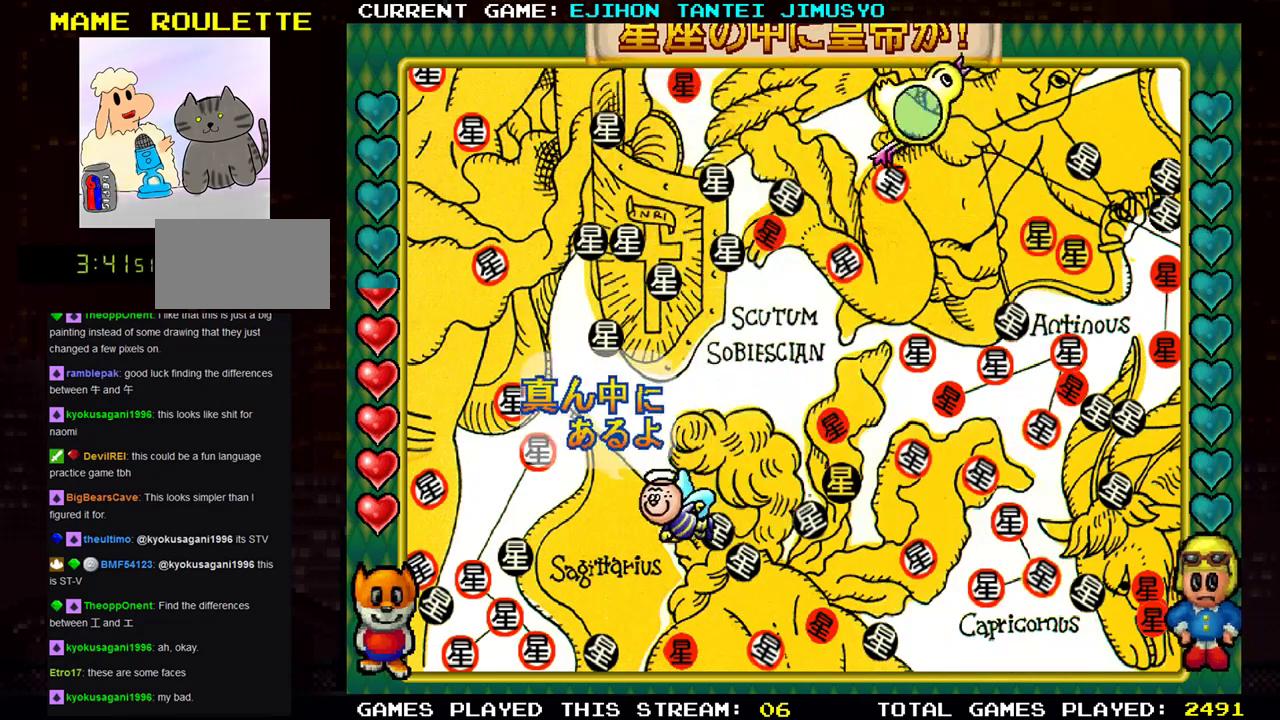
{"buttons": [], "left_stick": "left", "events": []}
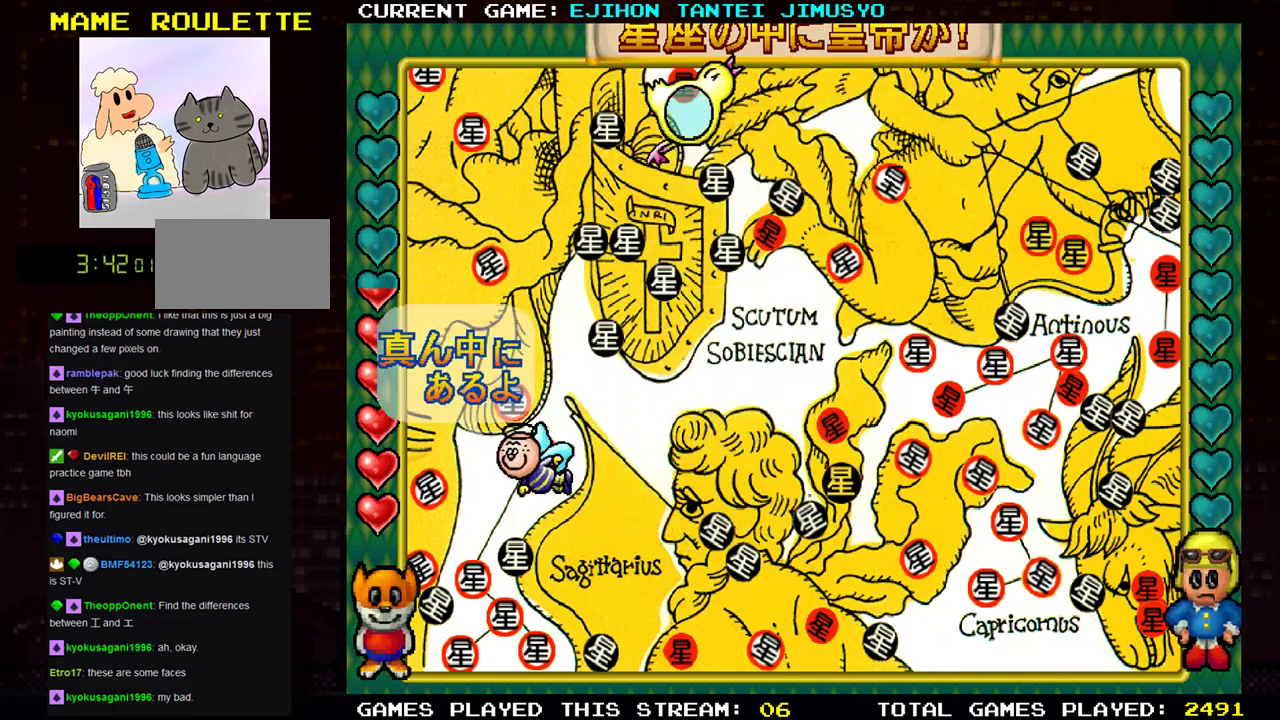
{"buttons": [], "left_stick": "center", "events": [[200, "left_stick", "center"]]}
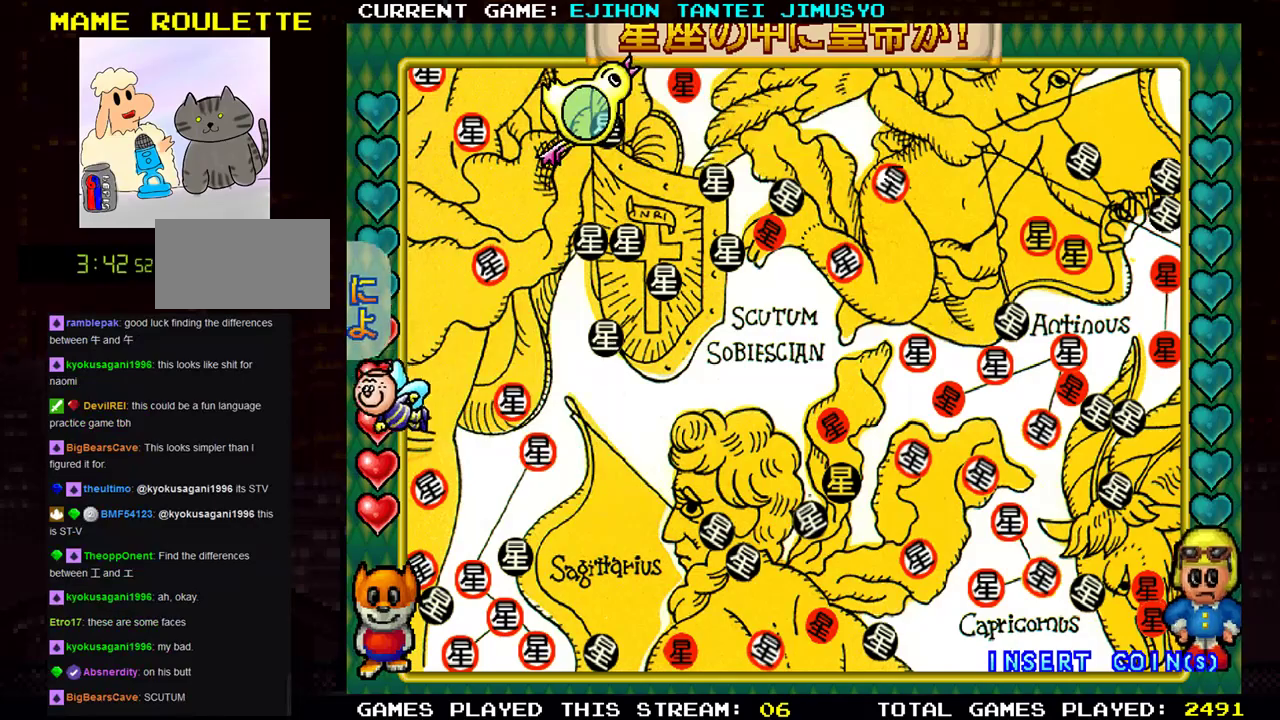
{"buttons": [], "left_stick": "left", "events": [[317, "left_stick", "left"]]}
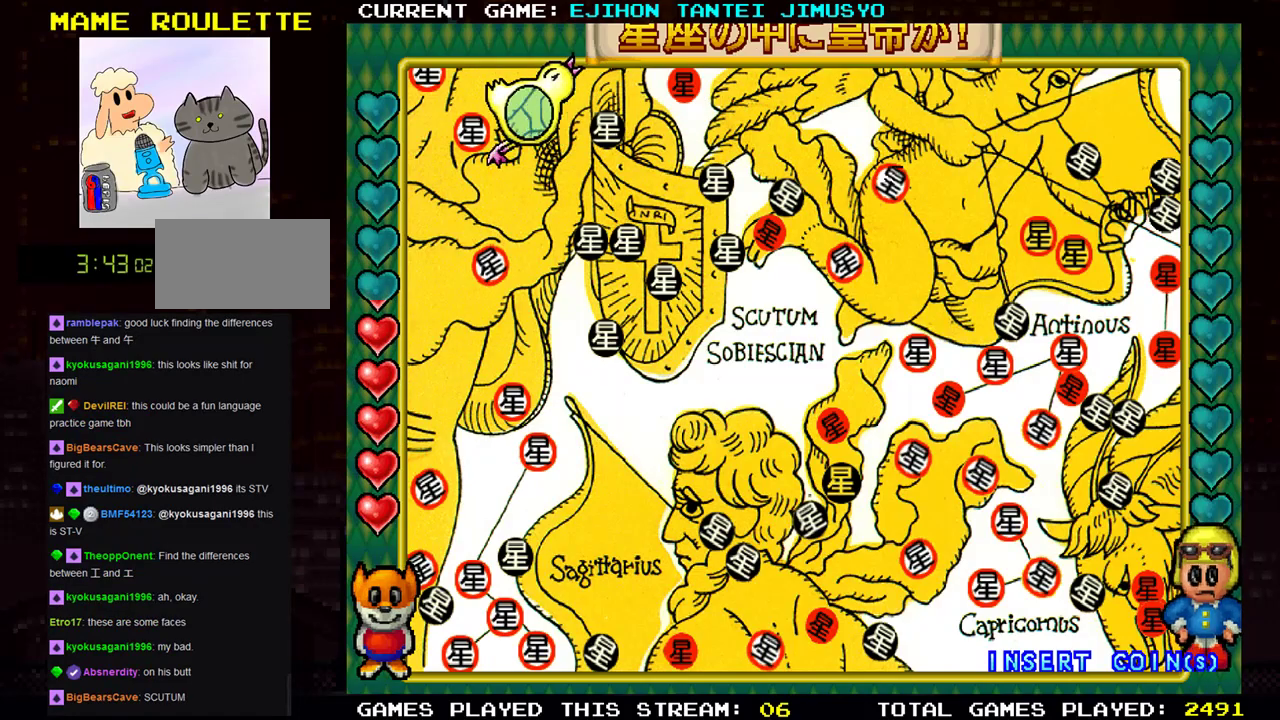
{"buttons": [], "left_stick": "down", "events": [[234, "left_stick", "down"]]}
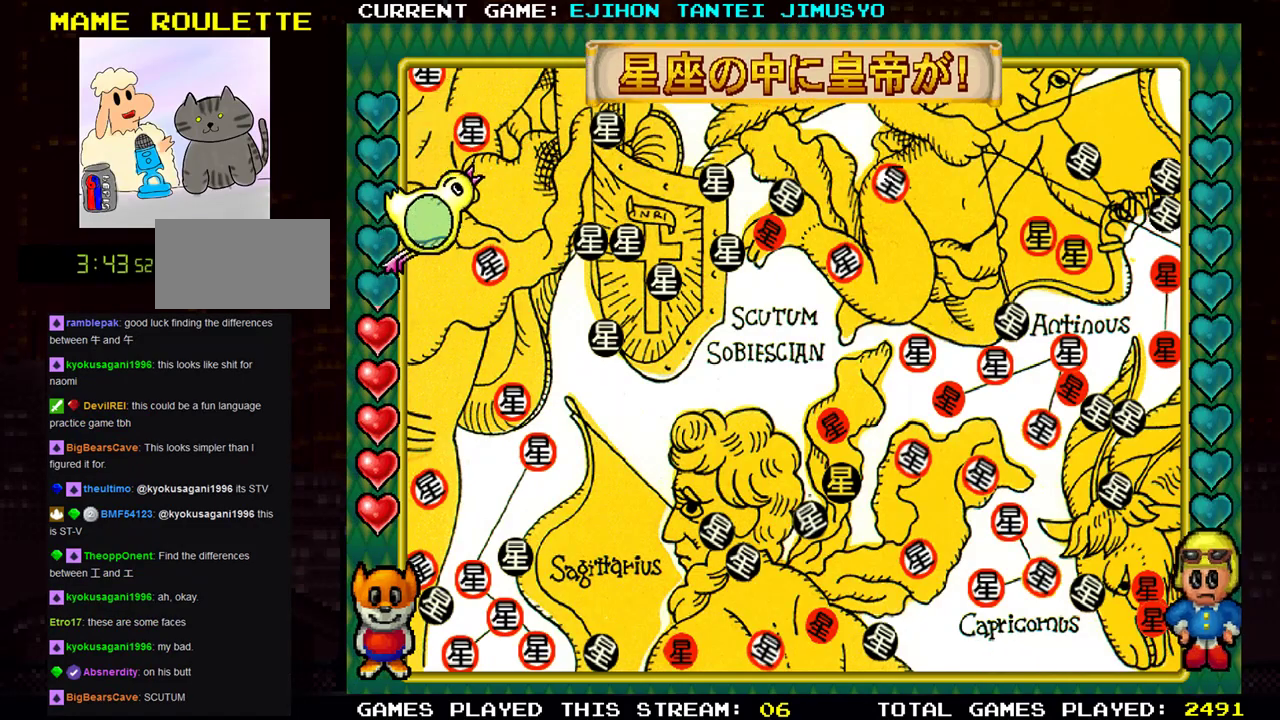
{"buttons": [], "left_stick": "center", "events": [[16, "left_stick", "center"]]}